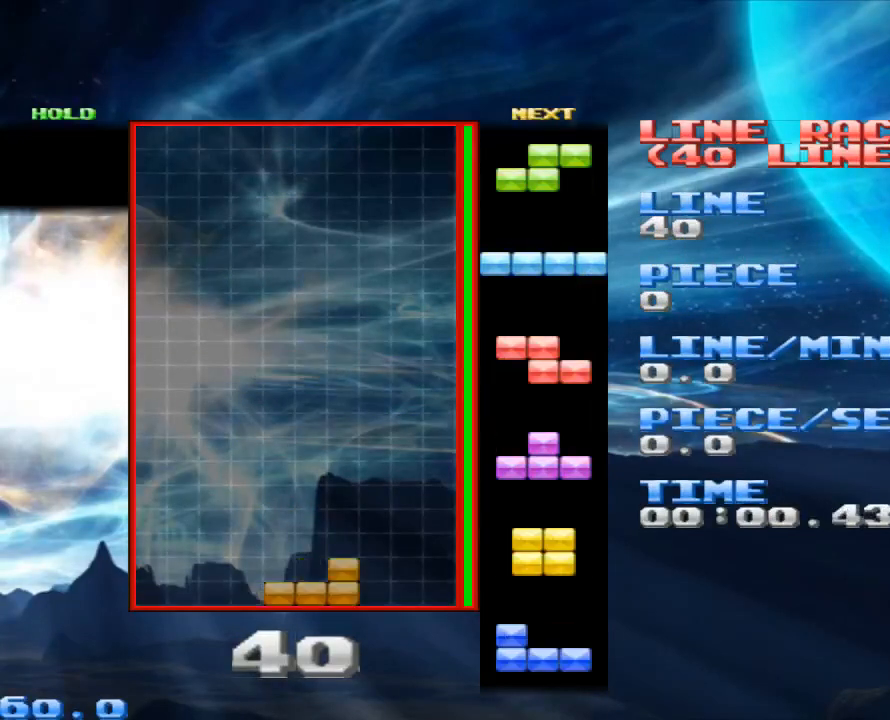
Gameplay with keyboard and mouse; each line is a JSON object with the keys and mouse buttons held at the frame after it. "events" lists presses ("down") and releases ("up") of "1", "2", "3", "4", "a", "alt", "c", "d", "down", "e", "left", "q", "r", "right", "s", "space", "up", "w", "x", "z", "mouse_left" and "mouse_right" between this image and that frame as [ms after this image, input, new state], when the widget could be followed in between. "mouse_left", "mouse_right" = the "left", "right" buttons of the "mouse" list. No other keys are recorded. Mouse movement is not recorded.
{"keys": [], "mouse": [], "events": [[333, "space", "down"], [433, "space", "up"]]}
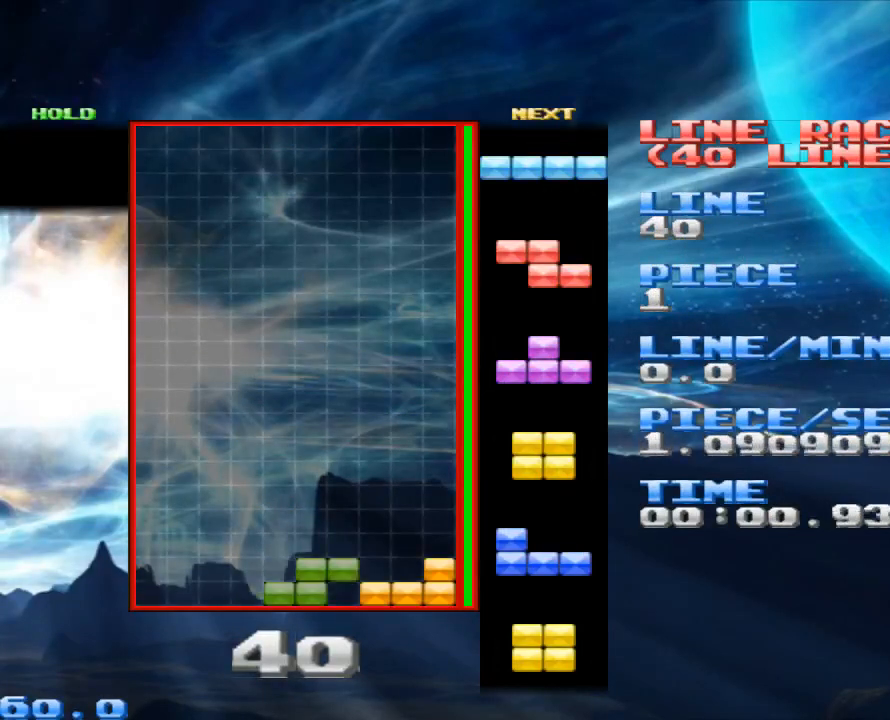
{"keys": [], "mouse": [], "events": [[300, "space", "down"], [400, "space", "up"]]}
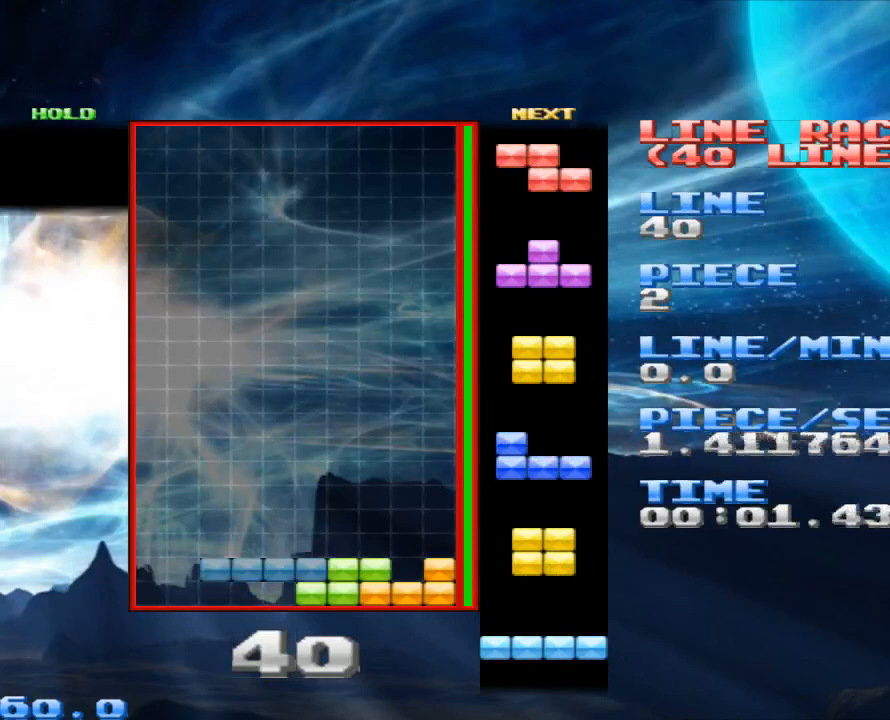
{"keys": [], "mouse": [], "events": [[233, "space", "down"], [367, "space", "up"]]}
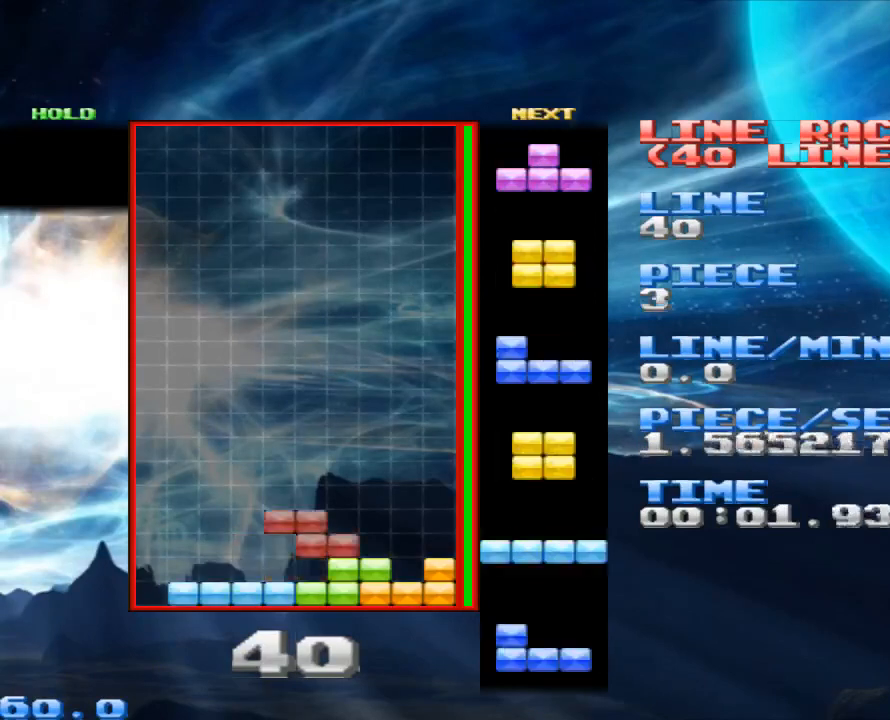
{"keys": [], "mouse": [], "events": [[167, "x", "down"], [233, "x", "up"]]}
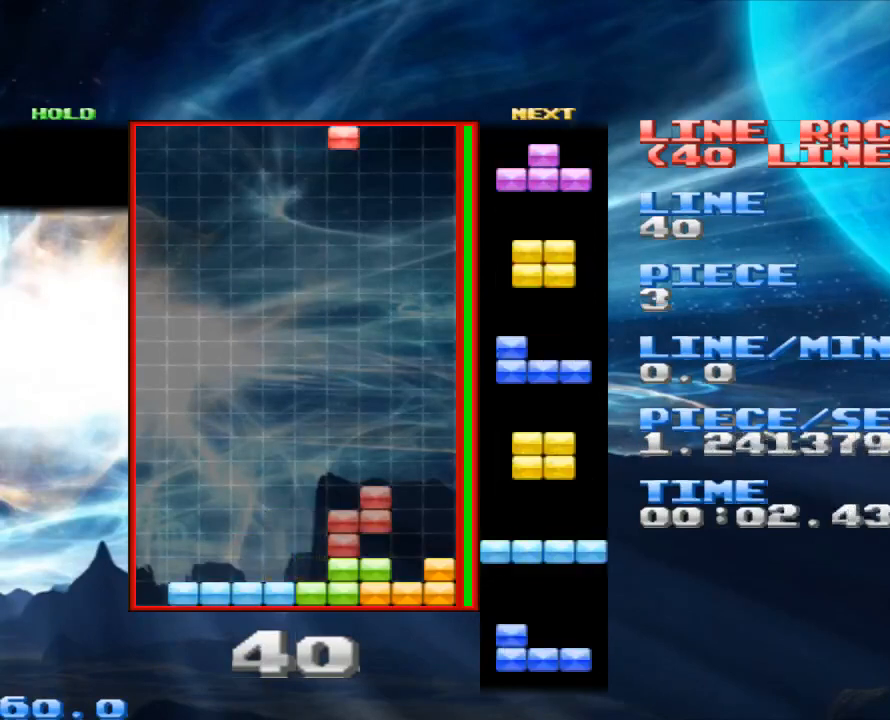
{"keys": [], "mouse": [], "events": [[200, "space", "down"], [367, "space", "up"], [367, "x", "down"], [500, "x", "up"]]}
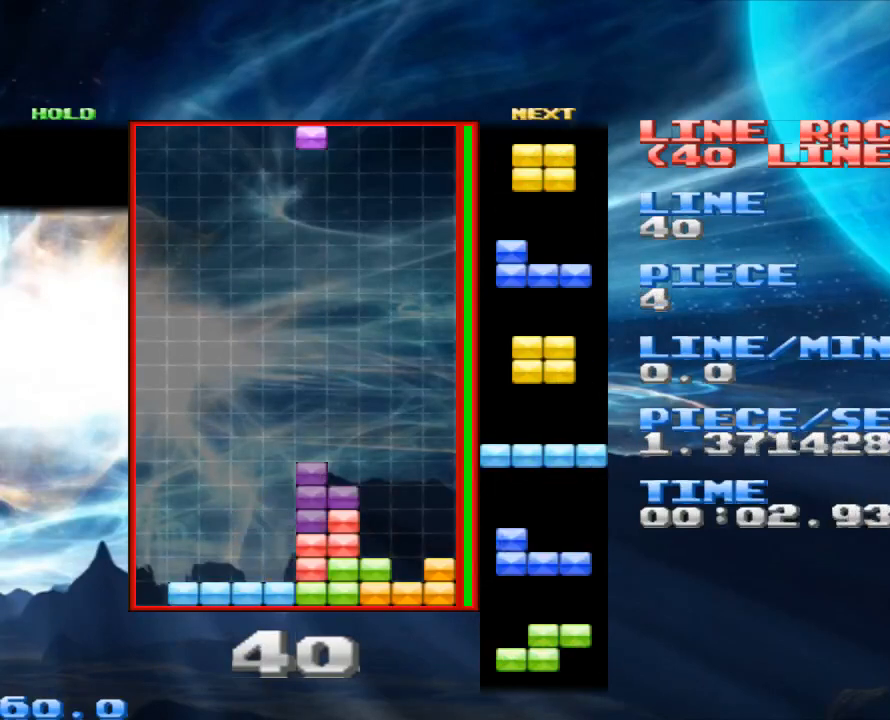
{"keys": ["space"], "mouse": [], "events": [[233, "x", "down"], [367, "x", "up"], [467, "space", "down"]]}
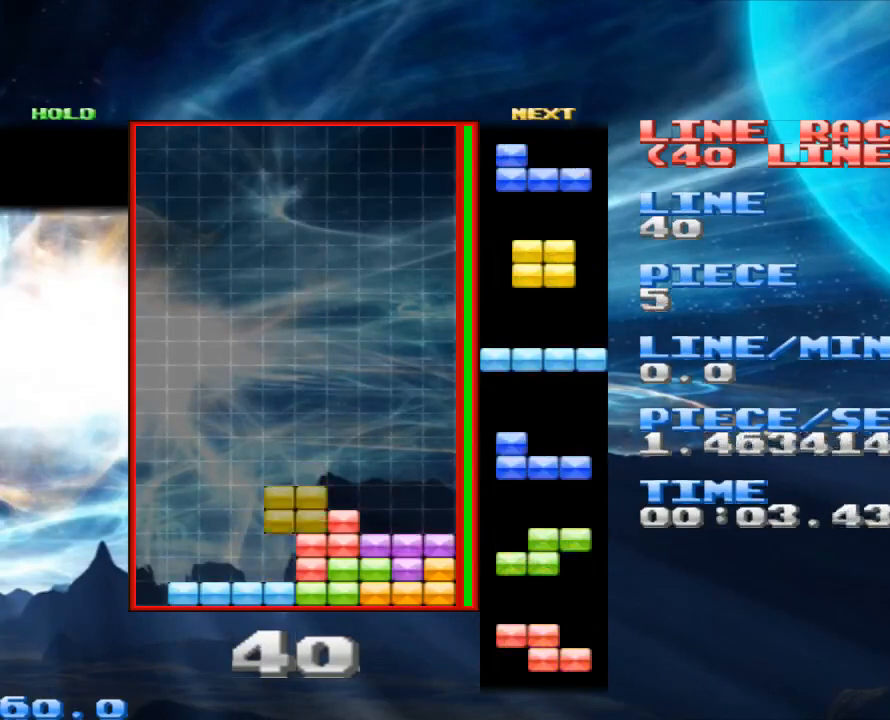
{"keys": [], "mouse": [], "events": [[67, "space", "up"], [333, "space", "down"], [433, "space", "up"]]}
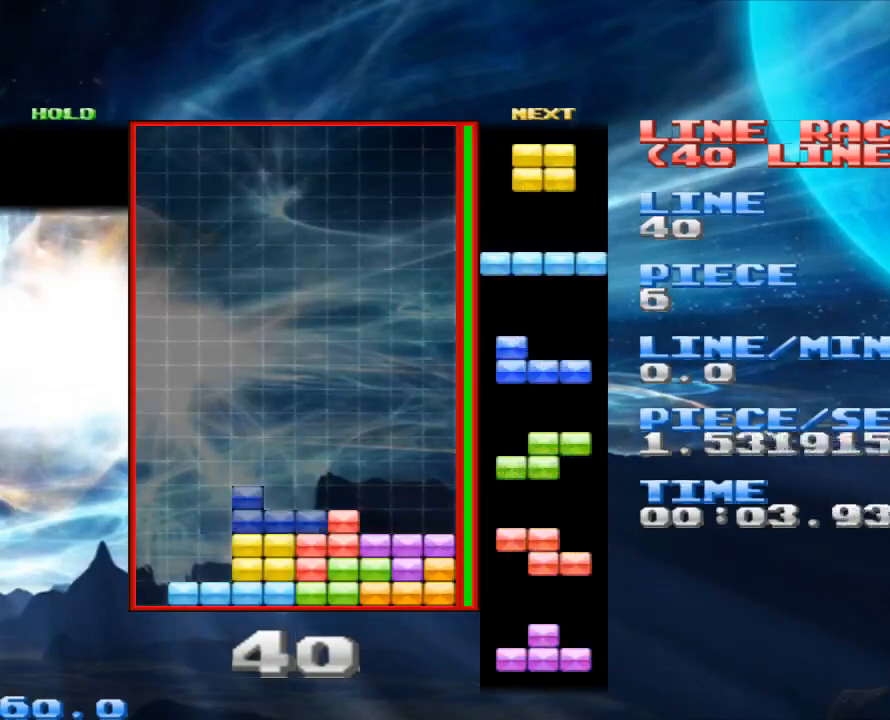
{"keys": ["x"], "mouse": [], "events": [[500, "x", "down"]]}
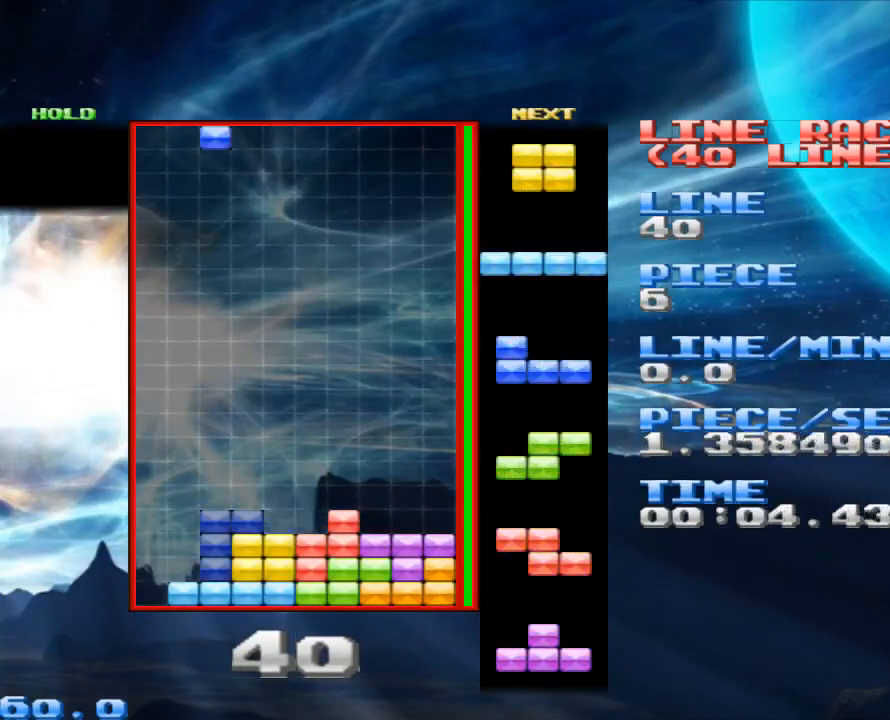
{"keys": [], "mouse": [], "events": [[100, "x", "up"], [333, "space", "down"], [467, "space", "up"]]}
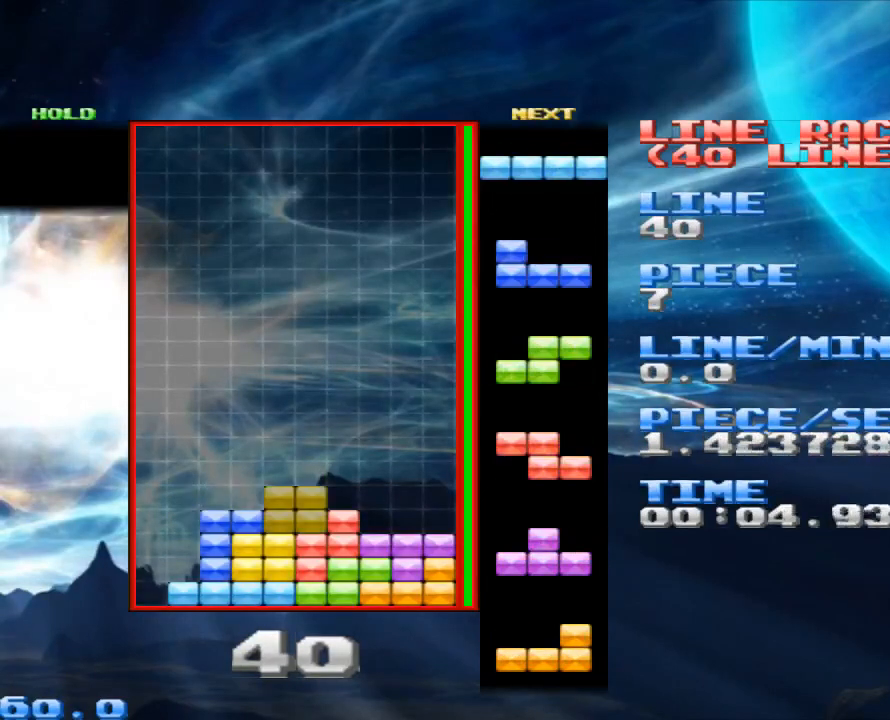
{"keys": [], "mouse": [], "events": []}
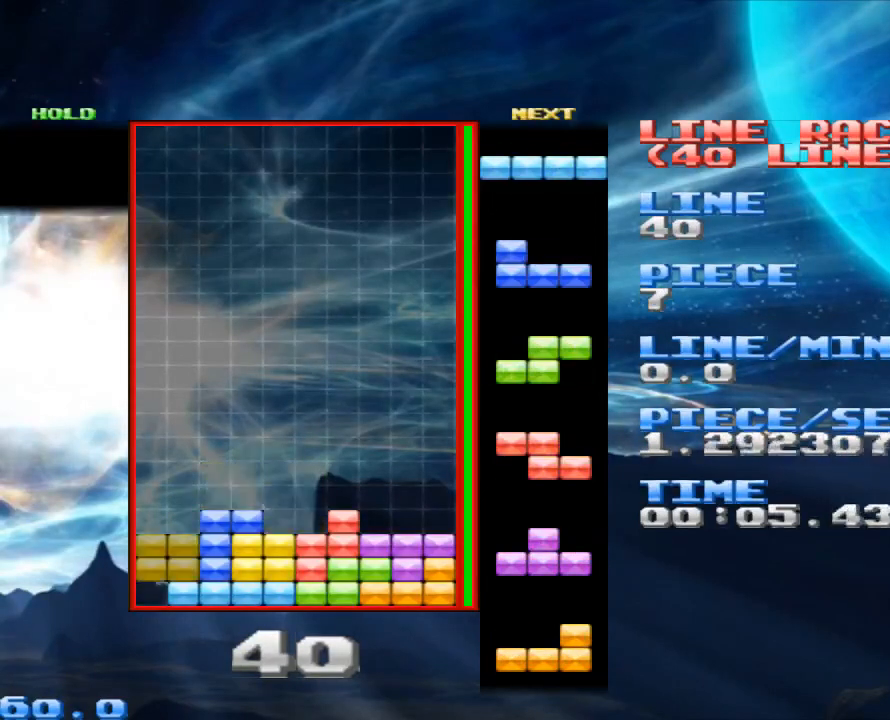
{"keys": [], "mouse": [], "events": [[200, "space", "down"], [367, "space", "up"], [367, "x", "down"], [500, "x", "up"]]}
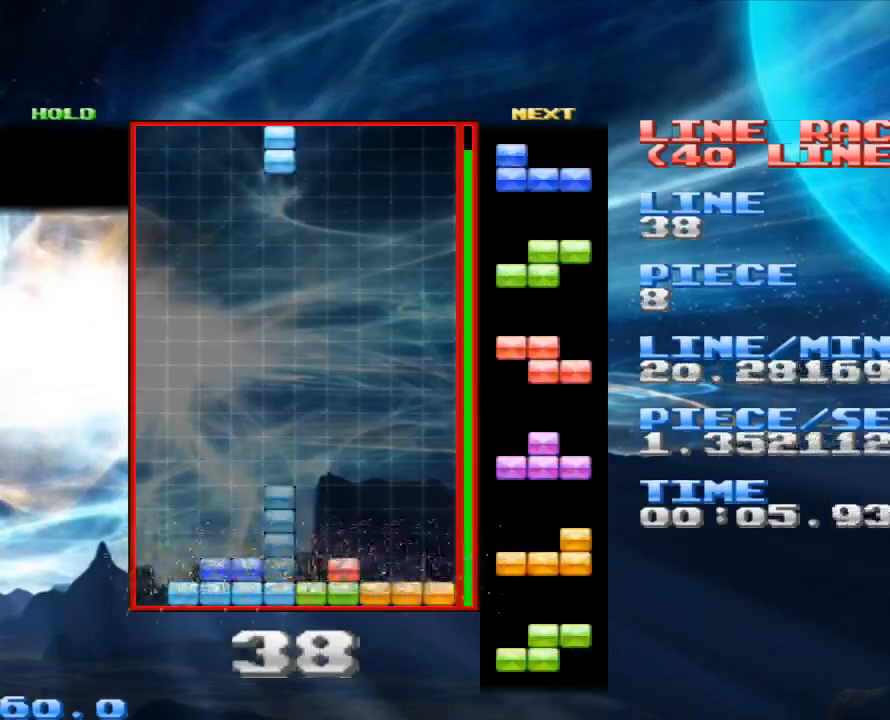
{"keys": ["space"], "mouse": [], "events": [[400, "space", "down"]]}
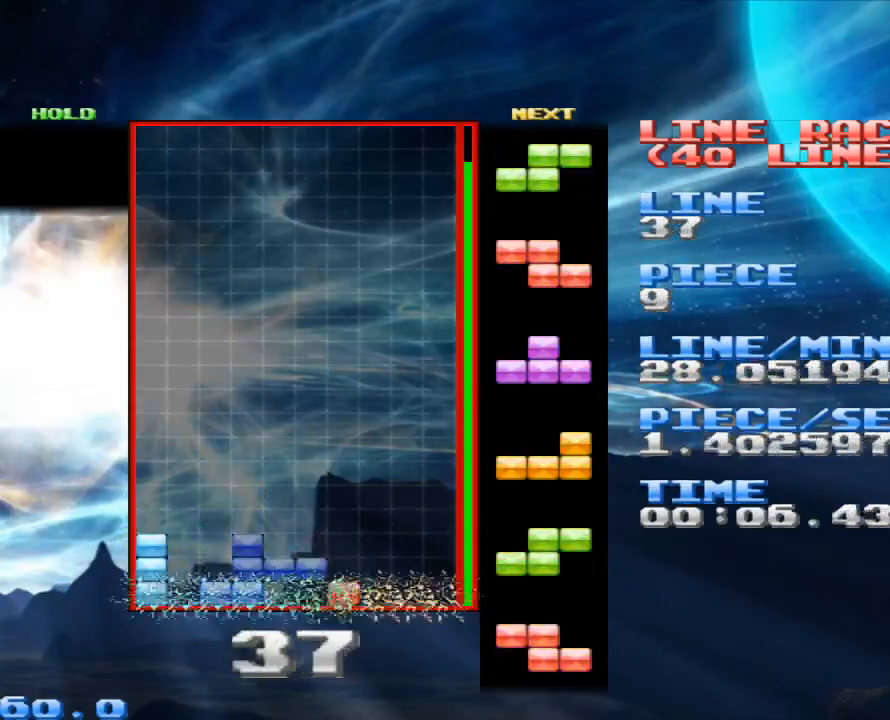
{"keys": [], "mouse": [], "events": [[67, "space", "up"], [167, "x", "down"], [300, "x", "up"]]}
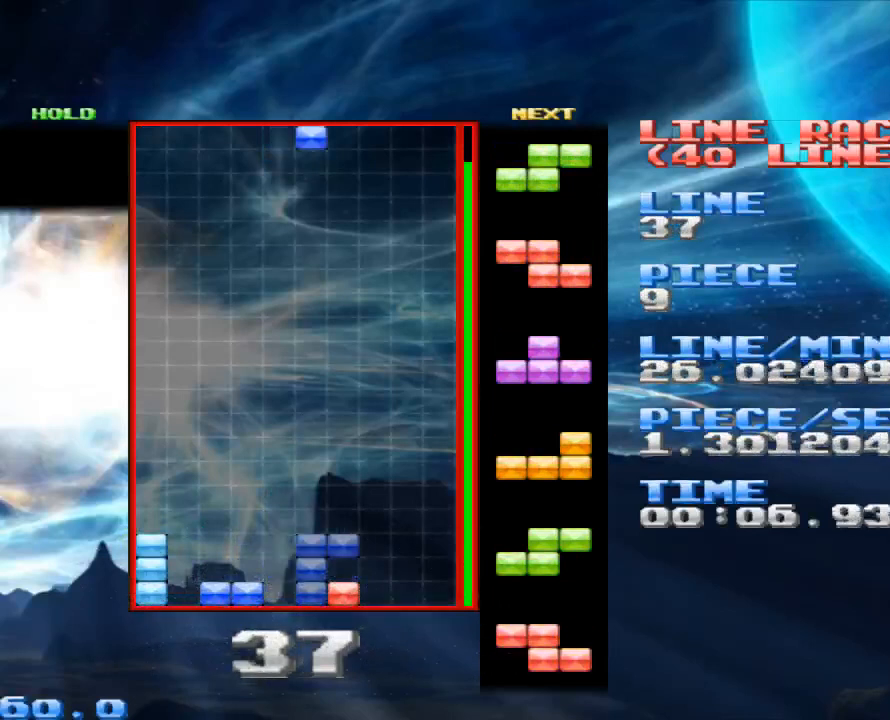
{"keys": [], "mouse": [], "events": [[67, "x", "down"], [167, "x", "up"], [267, "x", "down"], [400, "x", "up"]]}
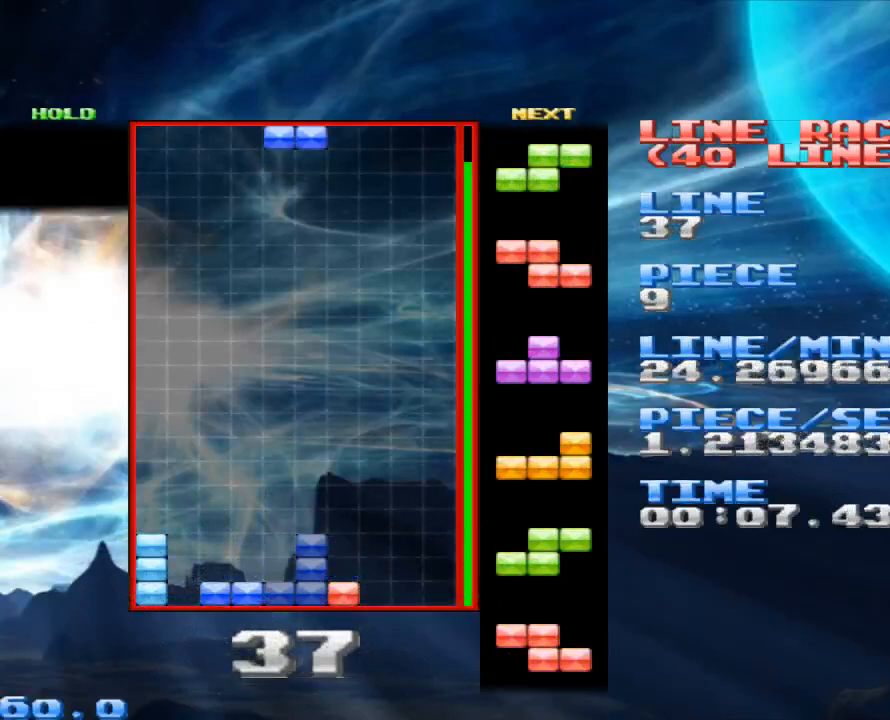
{"keys": [], "mouse": [], "events": [[33, "space", "down"], [167, "space", "up"], [333, "z", "down"], [433, "z", "up"]]}
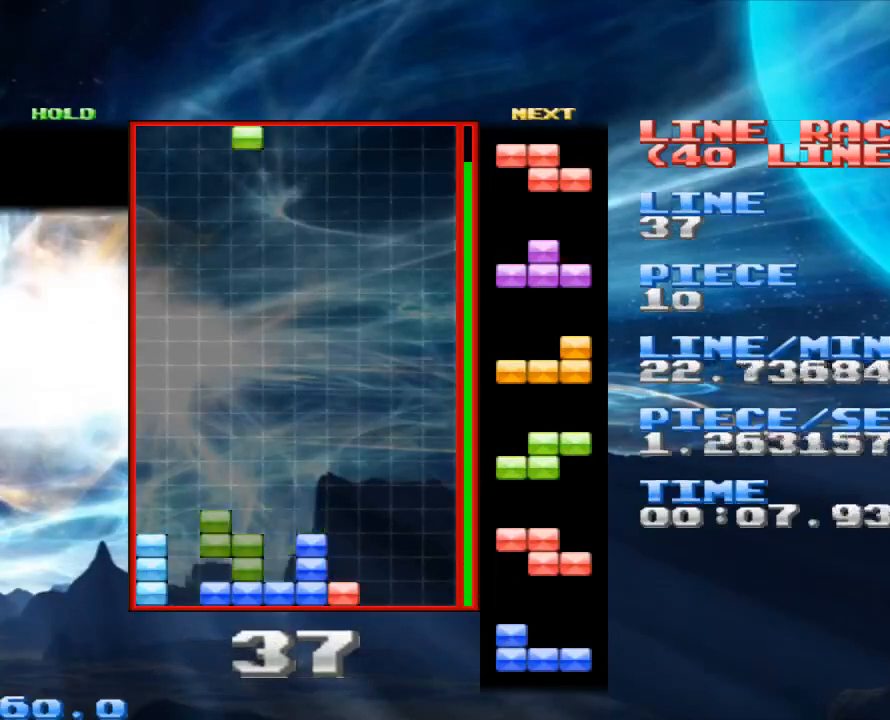
{"keys": [], "mouse": [], "events": []}
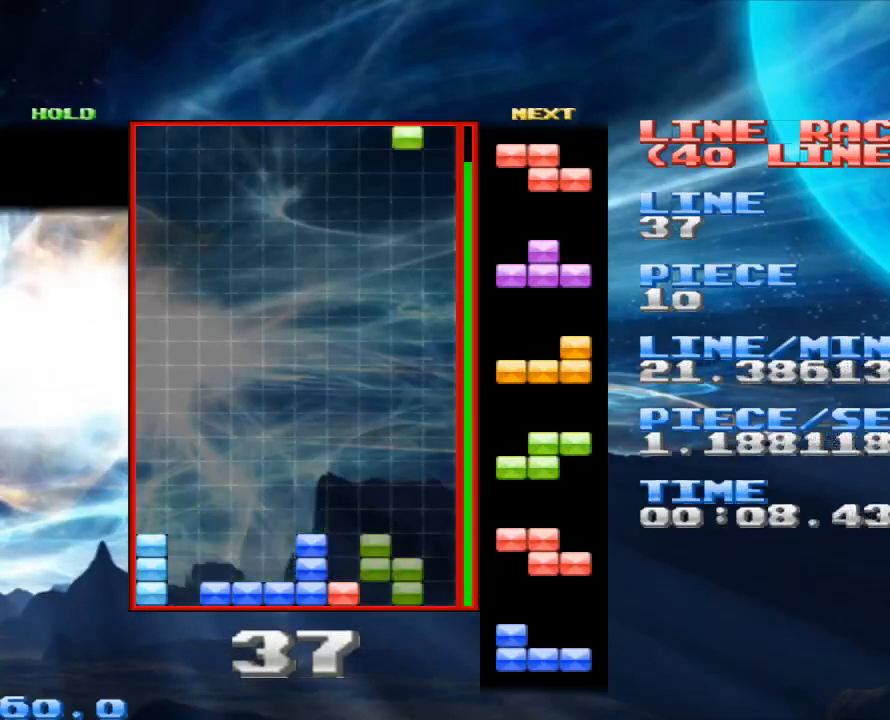
{"keys": ["space"], "mouse": [], "events": [[500, "space", "down"]]}
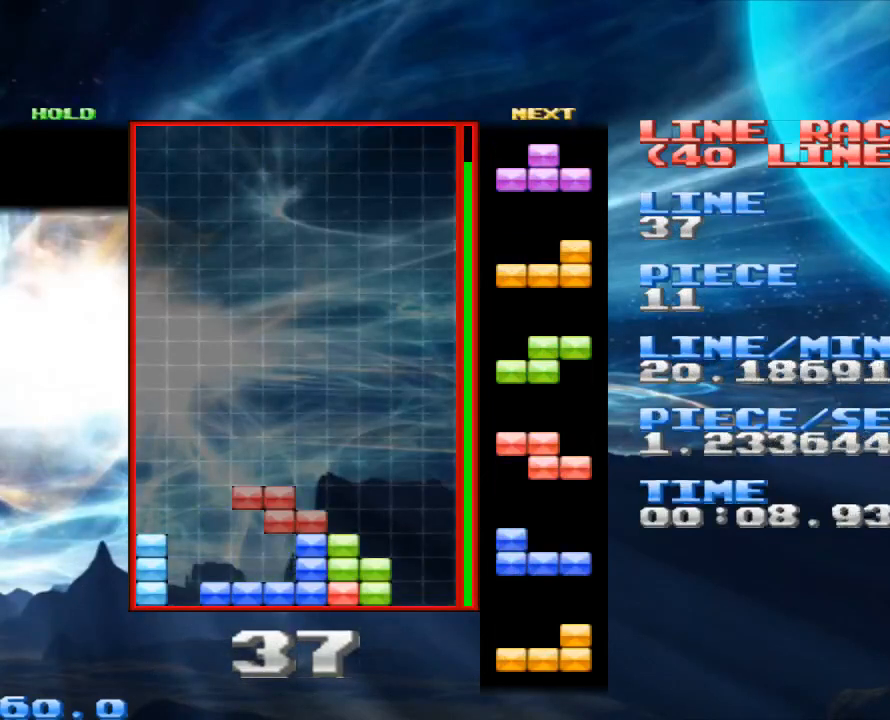
{"keys": [], "mouse": [], "events": [[133, "space", "up"], [233, "z", "down"], [367, "z", "up"]]}
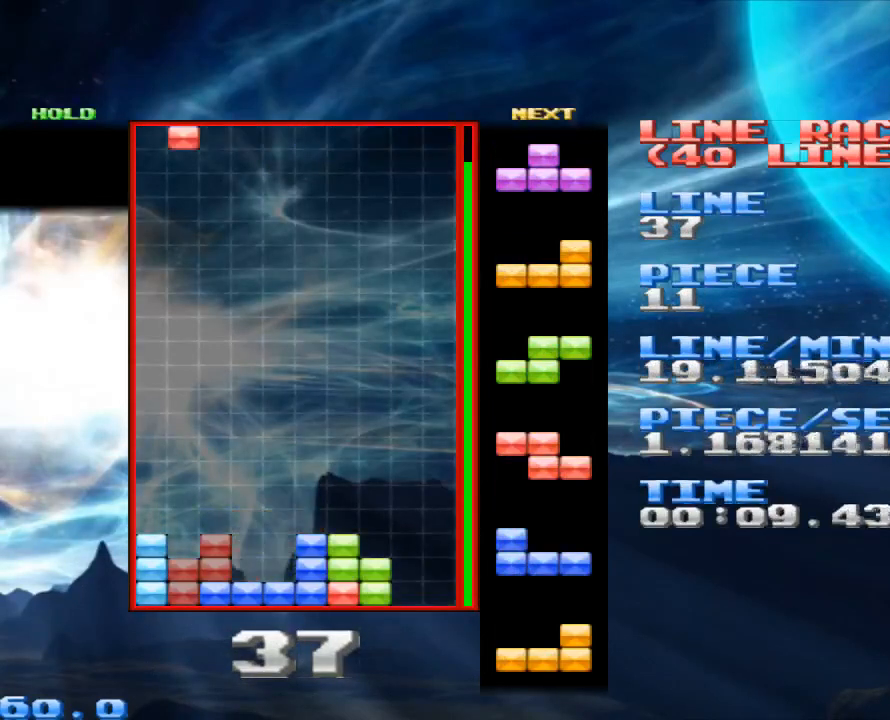
{"keys": ["z"], "mouse": [], "events": [[167, "space", "down"], [300, "space", "up"], [467, "z", "down"]]}
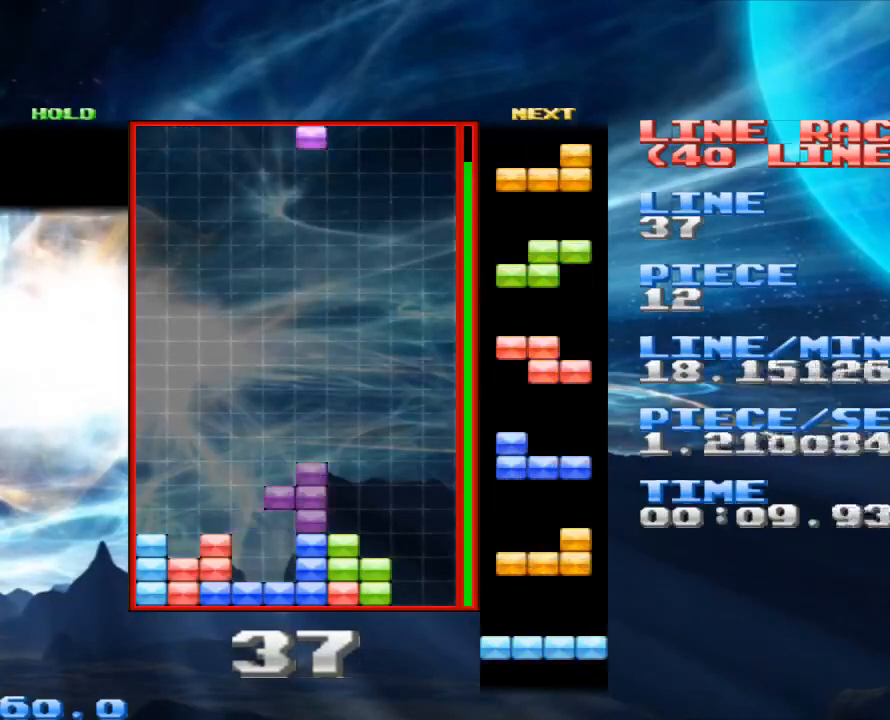
{"keys": [], "mouse": [], "events": [[133, "z", "up"], [367, "z", "down"], [433, "z", "up"]]}
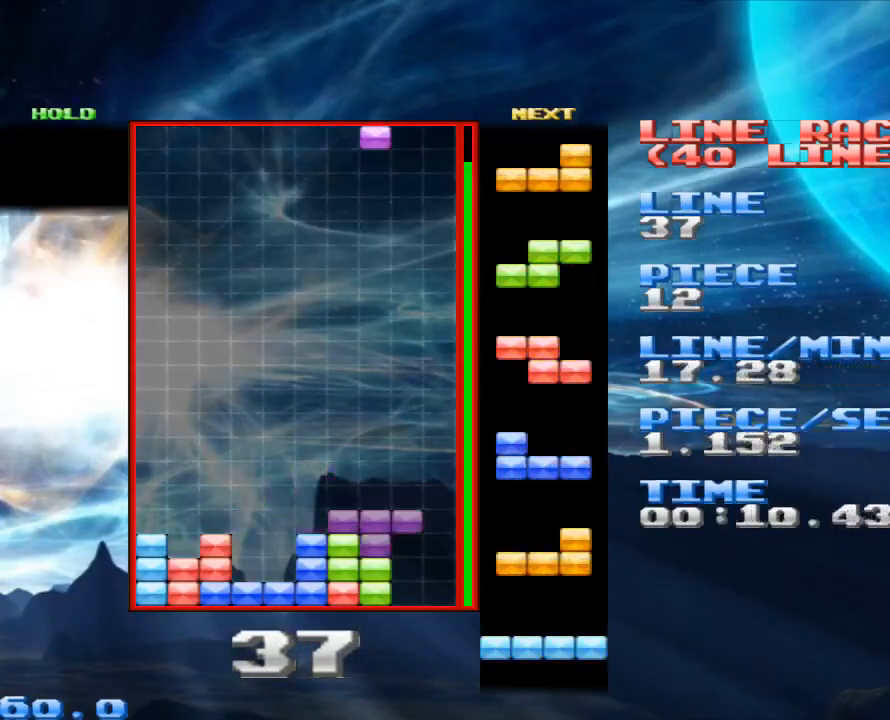
{"keys": [], "mouse": [], "events": [[233, "z", "down"], [333, "z", "up"], [400, "z", "down"], [500, "z", "up"]]}
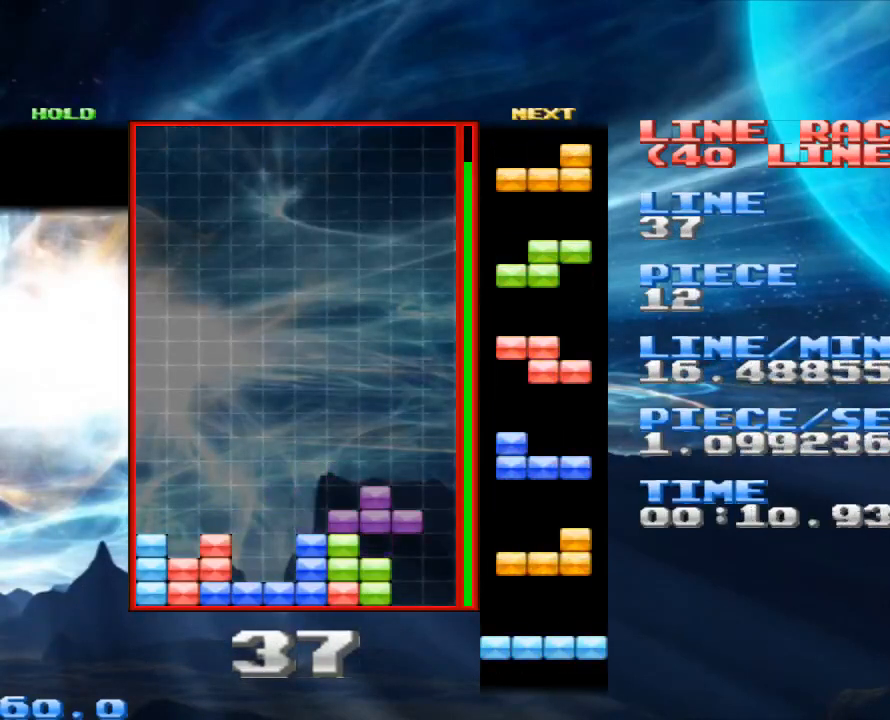
{"keys": [], "mouse": [], "events": [[100, "z", "down"], [200, "z", "up"]]}
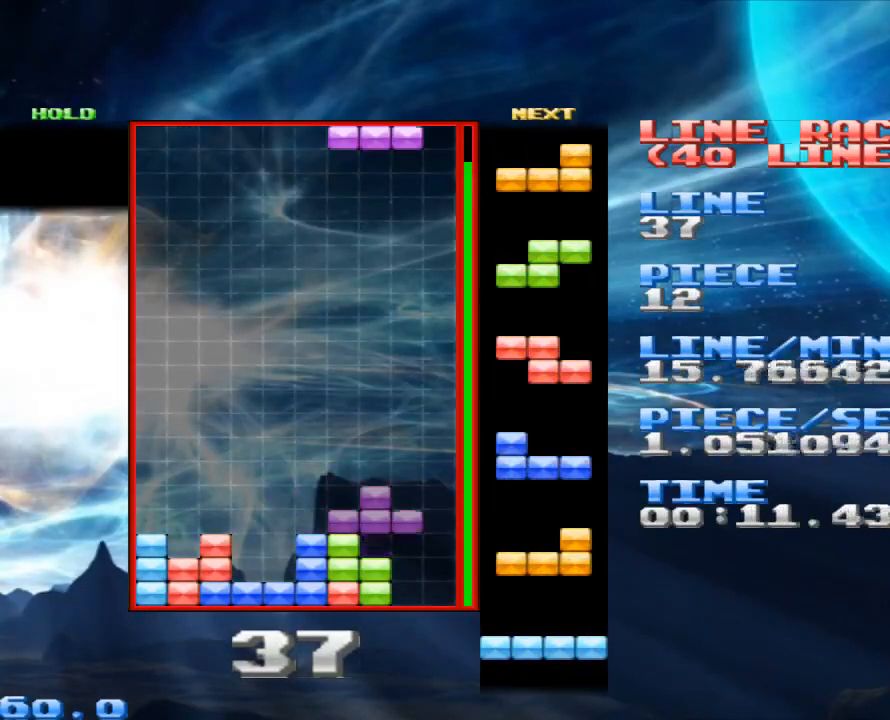
{"keys": ["z"], "mouse": [], "events": [[33, "x", "down"], [133, "x", "up"], [433, "z", "down"]]}
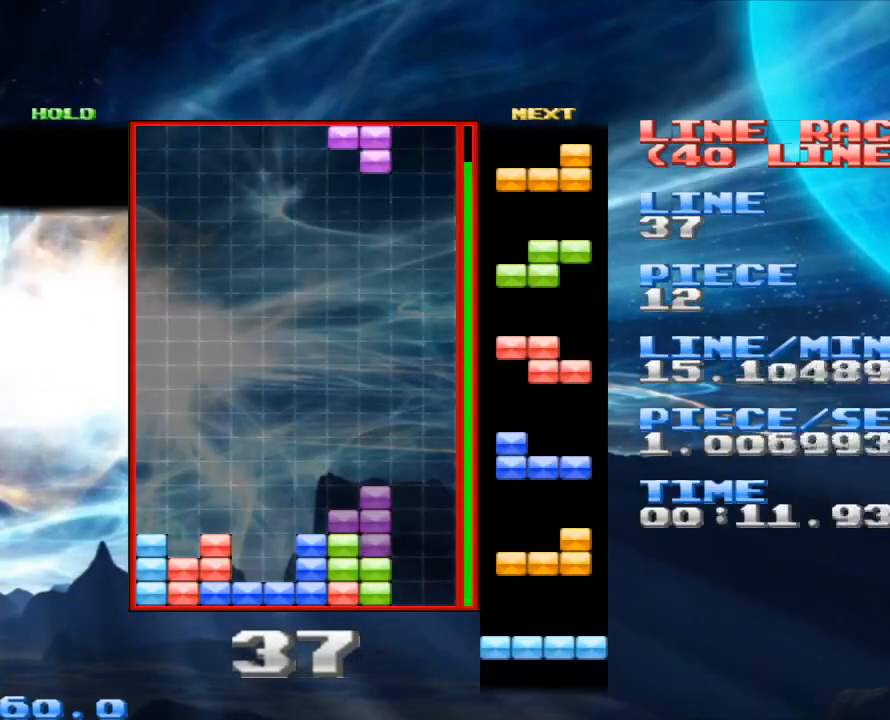
{"keys": [], "mouse": [], "events": [[33, "z", "up"], [333, "space", "down"], [467, "space", "up"]]}
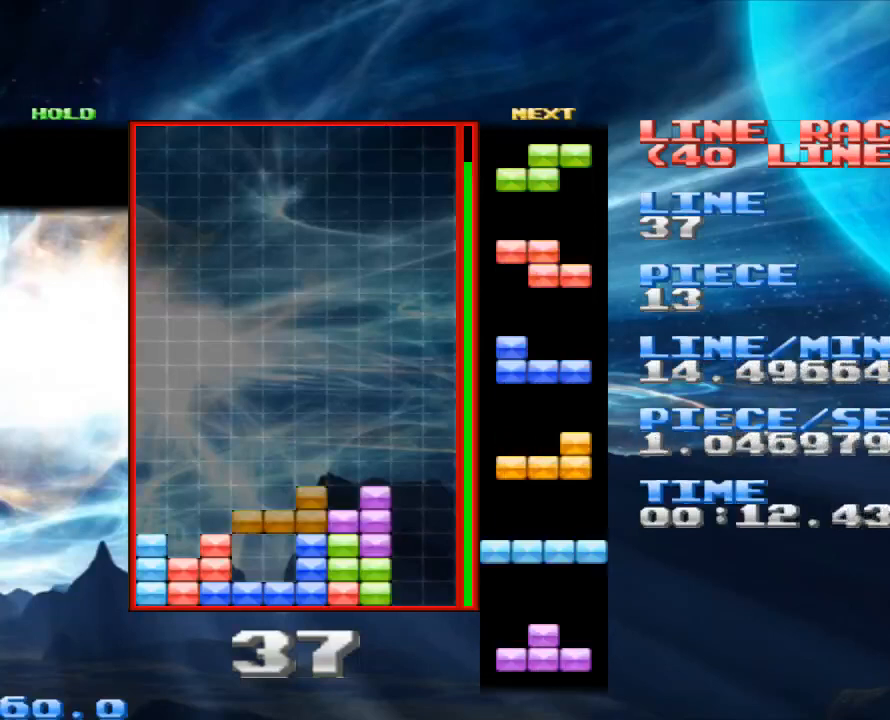
{"keys": [], "mouse": [], "events": [[100, "x", "down"], [300, "x", "up"]]}
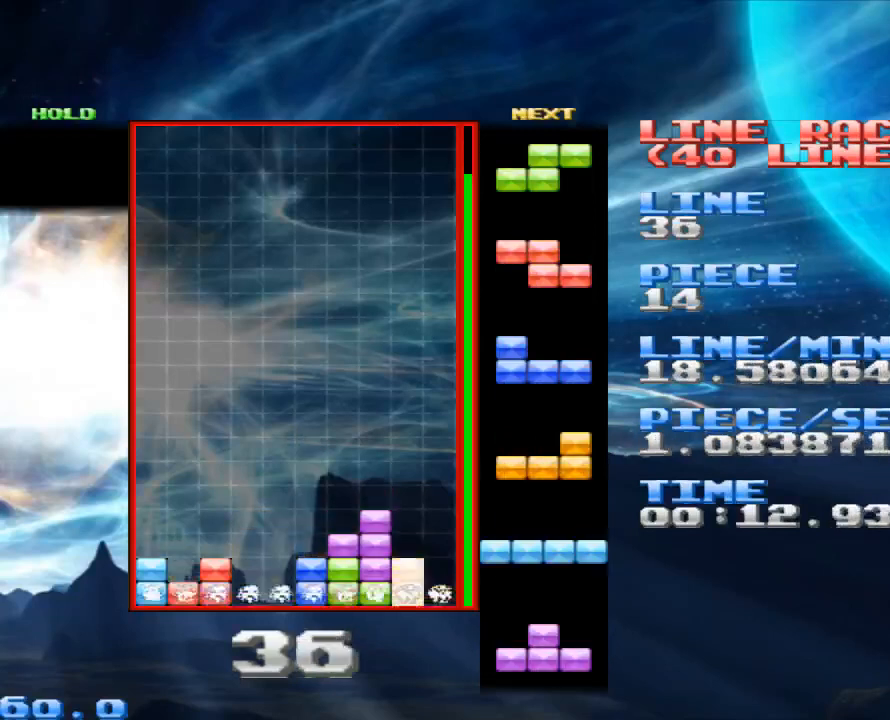
{"keys": [], "mouse": [], "events": [[67, "space", "down"], [167, "space", "up"], [367, "x", "down"], [433, "x", "up"]]}
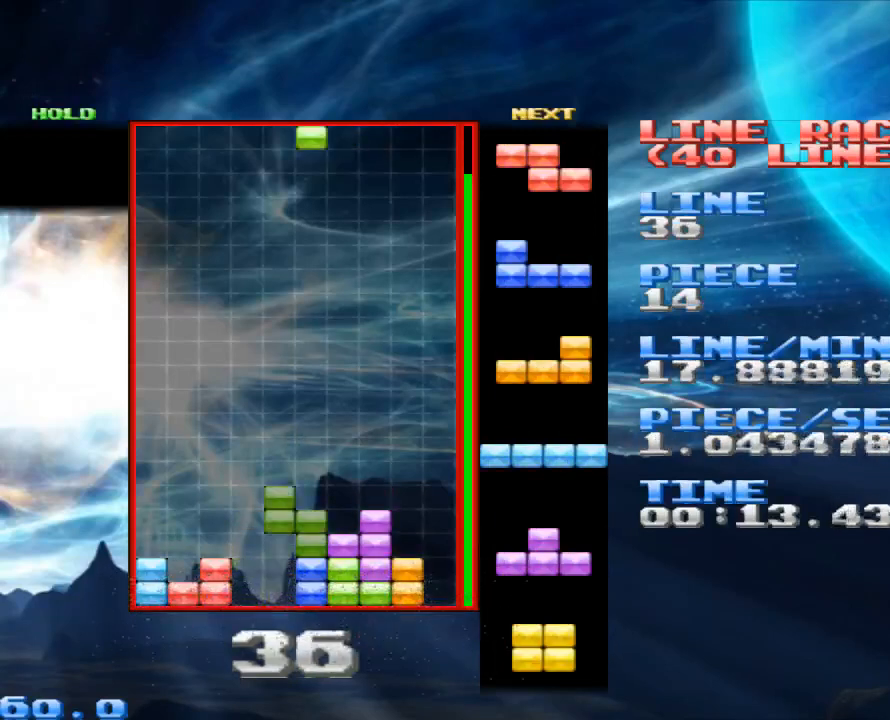
{"keys": [], "mouse": [], "events": []}
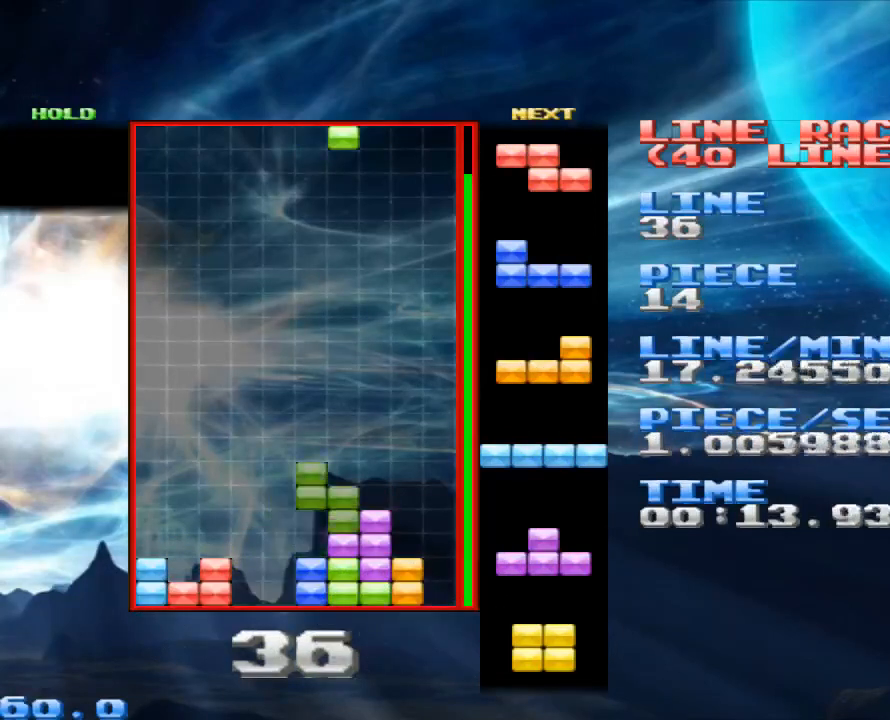
{"keys": [], "mouse": [], "events": []}
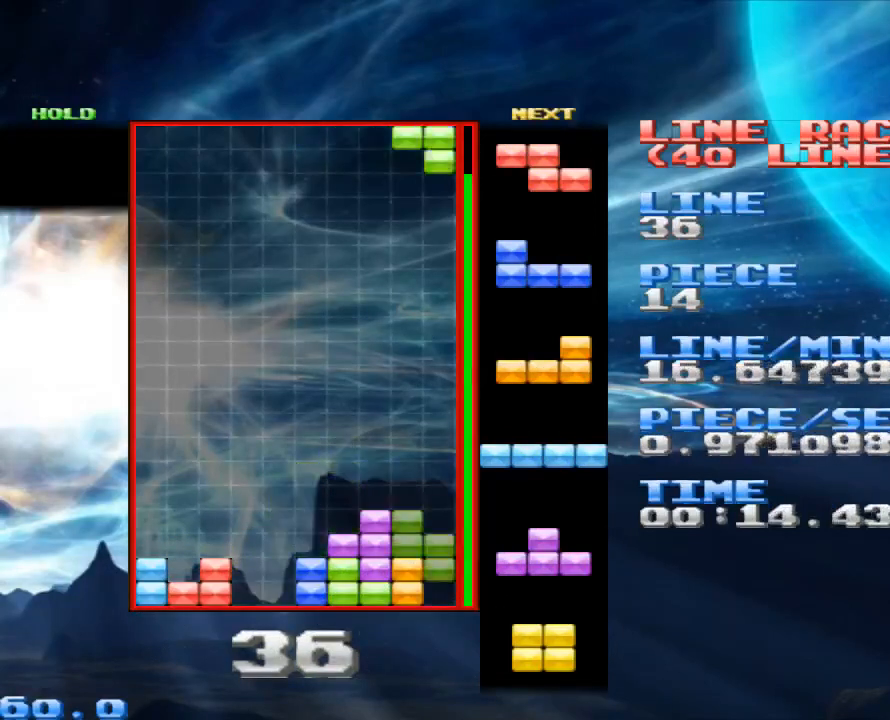
{"keys": [], "mouse": [], "events": [[133, "space", "down"], [200, "space", "up"], [367, "z", "down"], [433, "z", "up"]]}
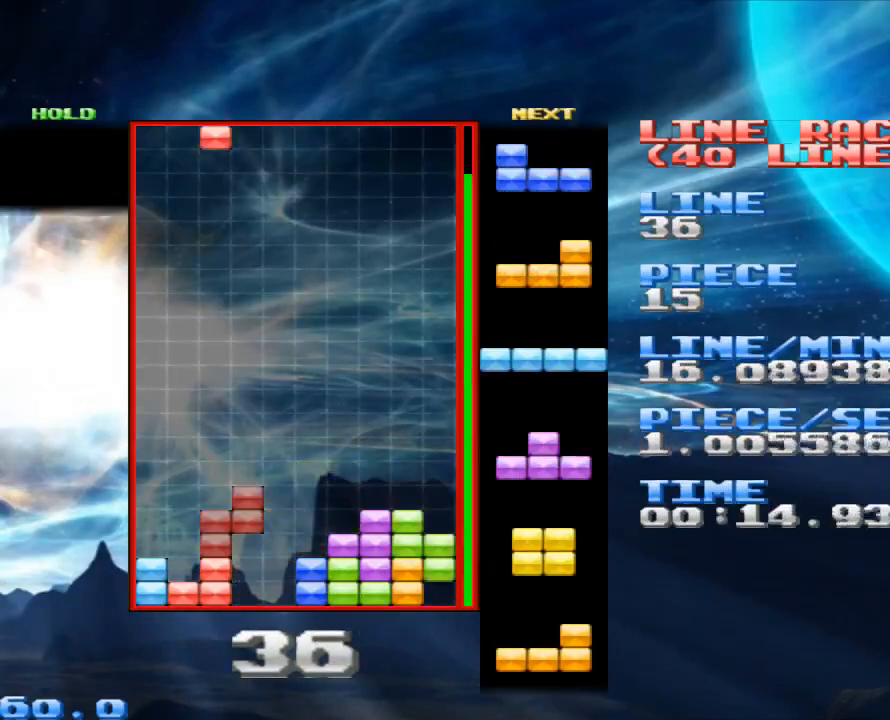
{"keys": [], "mouse": [], "events": [[333, "space", "down"], [467, "space", "up"]]}